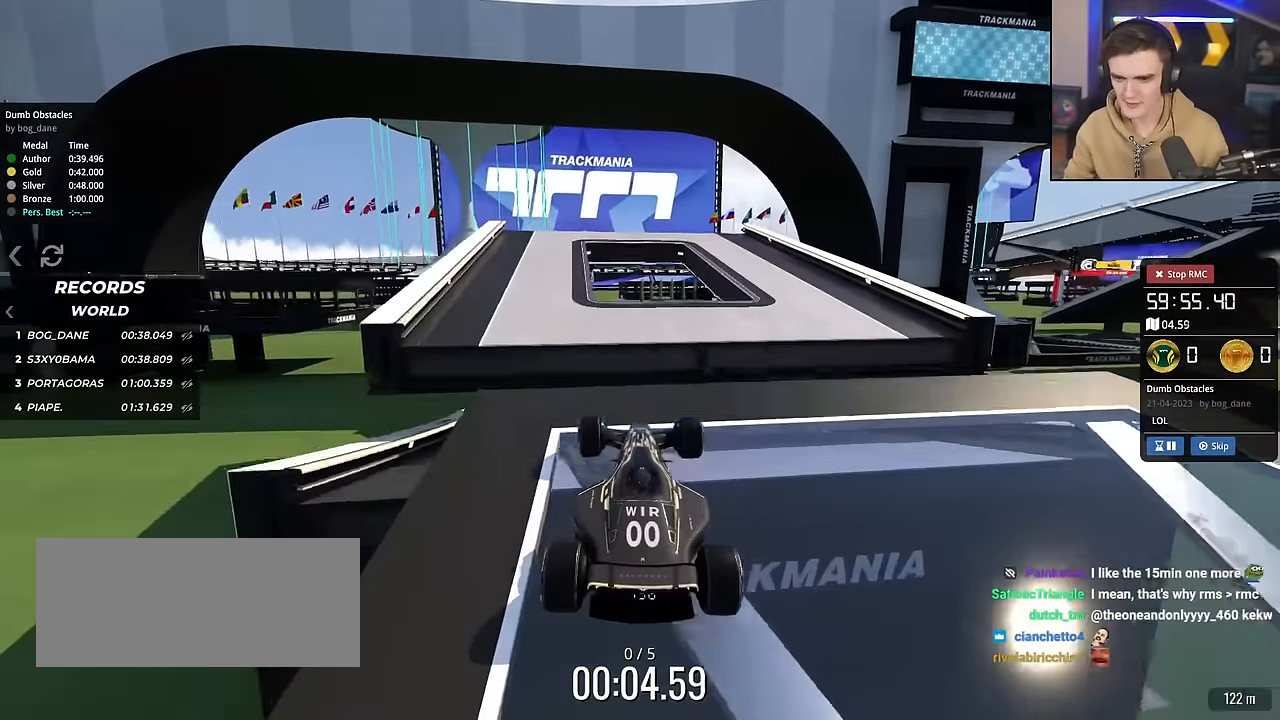
Gameplay with keyboard; each line is a JSON object with the keys held at the frame after it. "events" lists presses ("down") and releases ("up") of "brake", "down", "left", "right" and "up" between this image and that frame as [ms after this image, input, new state], when the widget could be followed in between. No other keys are recorded. Mouse input is not recorded. Key names are as the overlay labels them; some are game actions (e.g. jump) rather than physical keys.
{"keys": ["right", "up"], "events": [[284, "right", "down"]]}
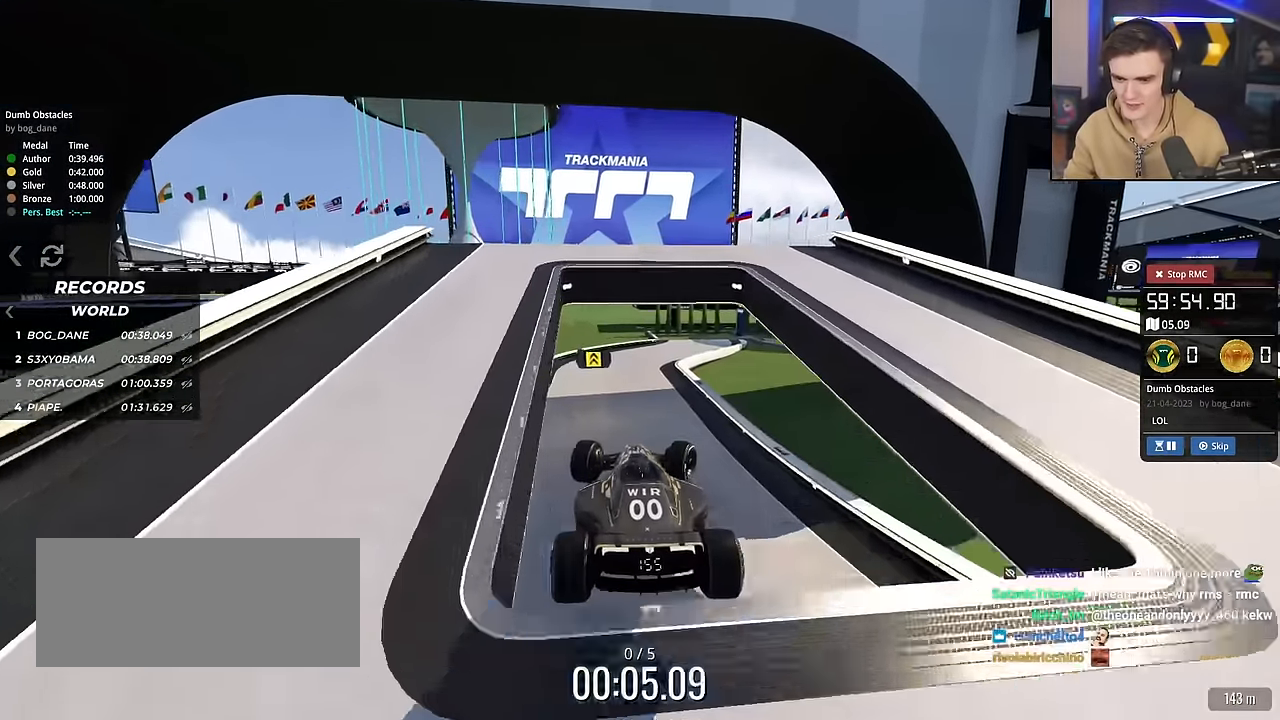
{"keys": ["left", "up"], "events": [[250, "brake", "down"], [300, "right", "up"], [350, "brake", "up"], [350, "left", "down"]]}
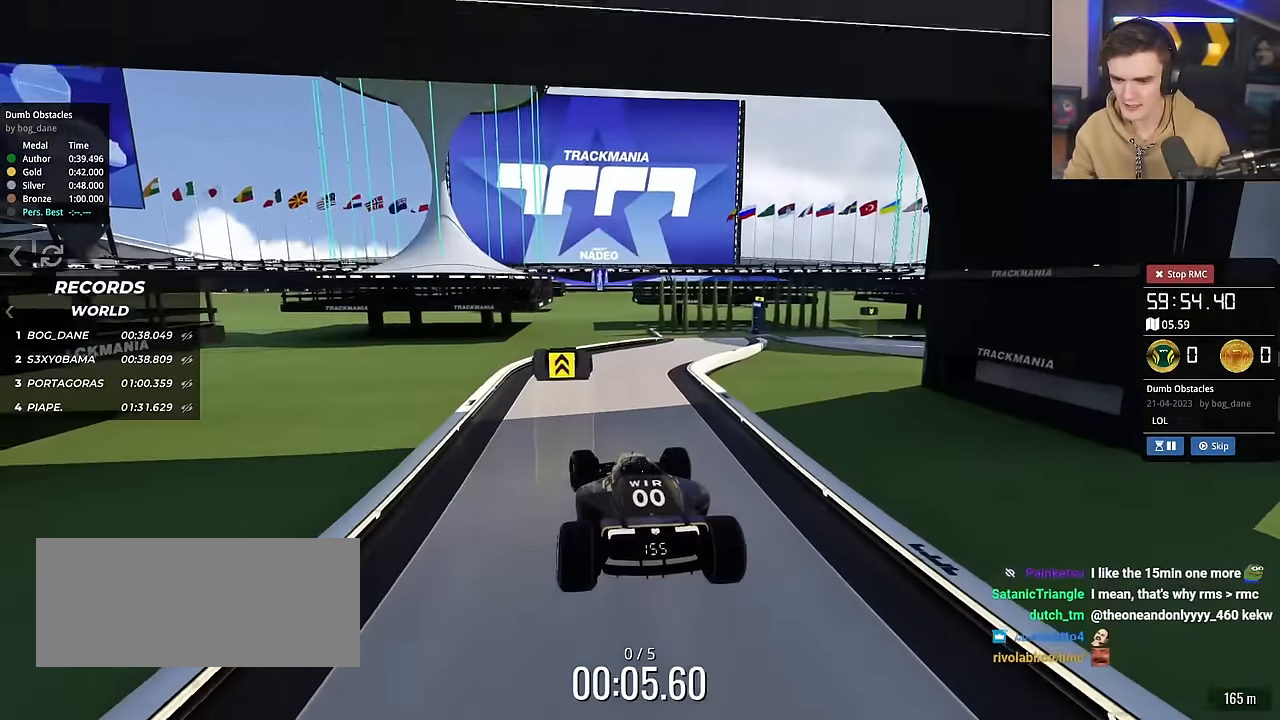
{"keys": ["right", "up"], "events": [[317, "left", "up"], [451, "right", "down"]]}
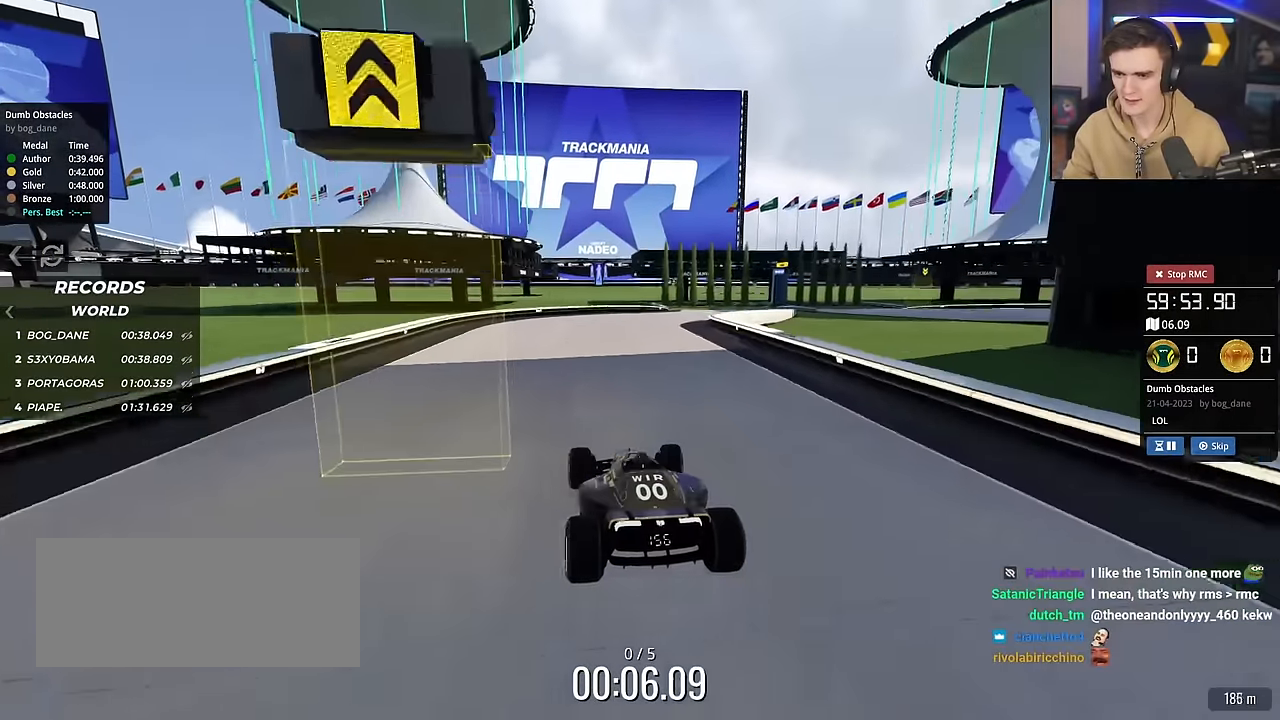
{"keys": ["up"], "events": [[83, "right", "up"]]}
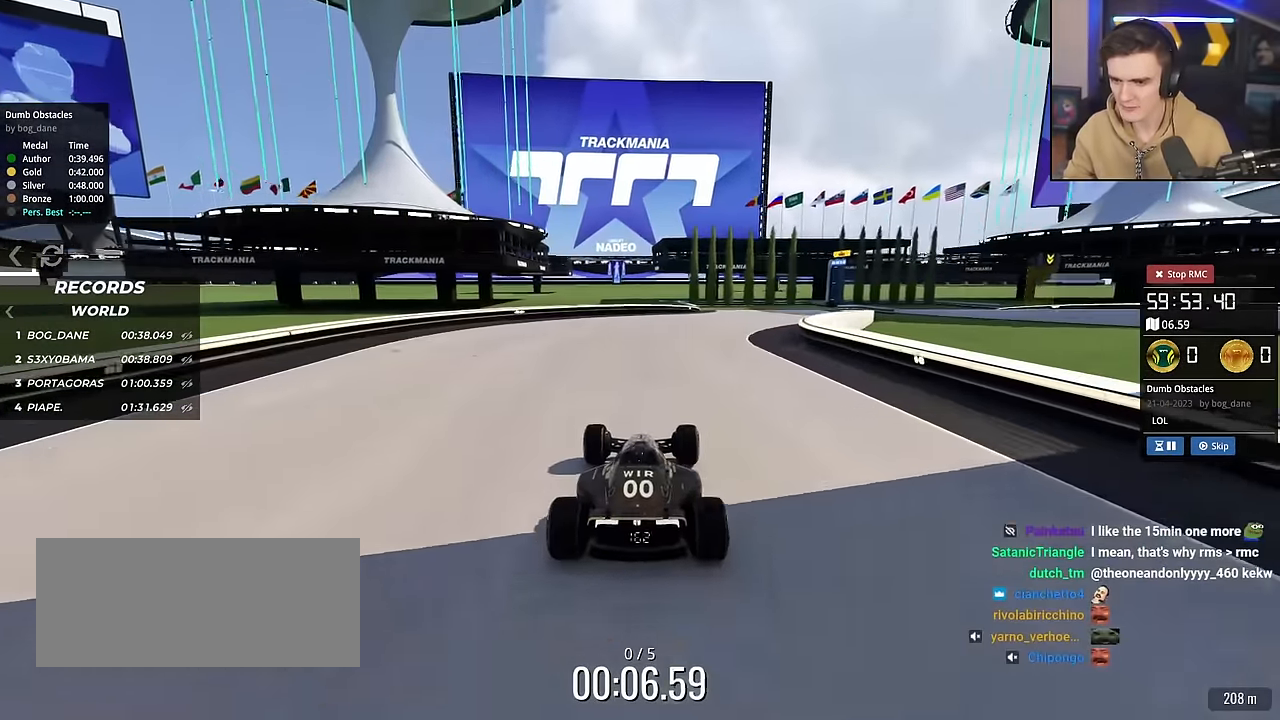
{"keys": ["up"], "events": [[251, "right", "down"], [384, "right", "up"]]}
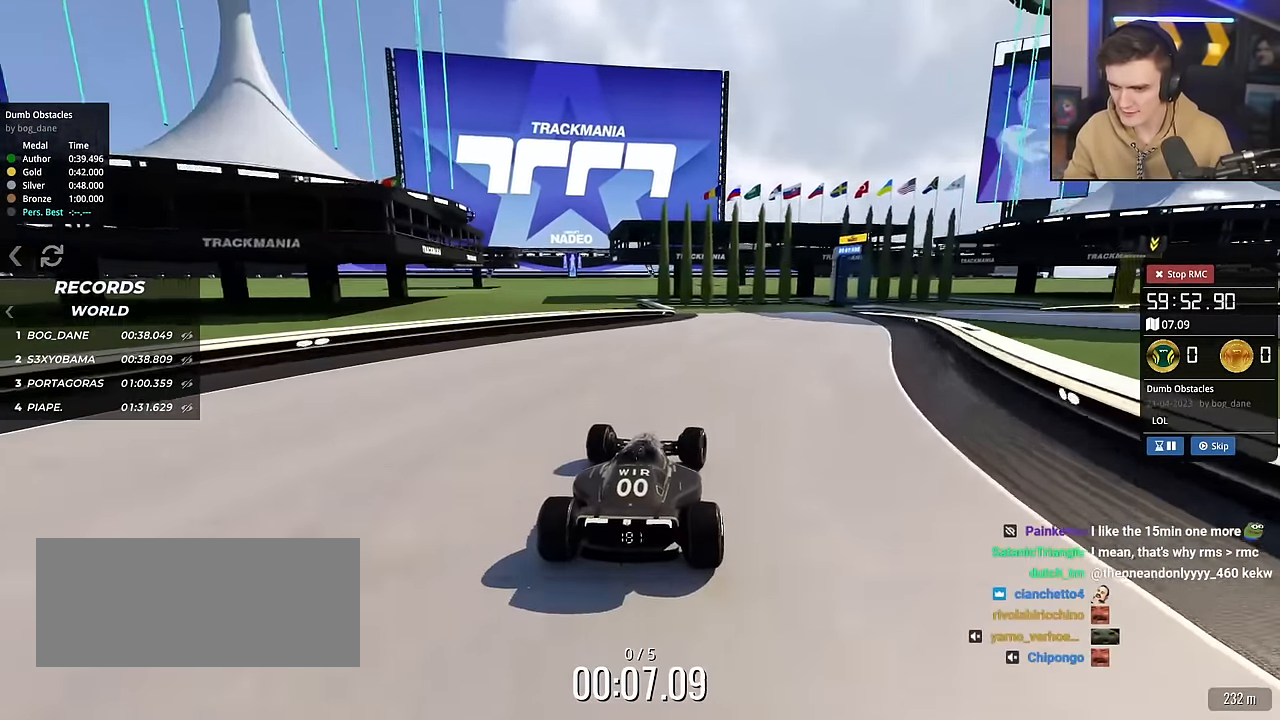
{"keys": ["right", "up"], "events": [[117, "right", "down"], [217, "right", "up"], [400, "right", "down"]]}
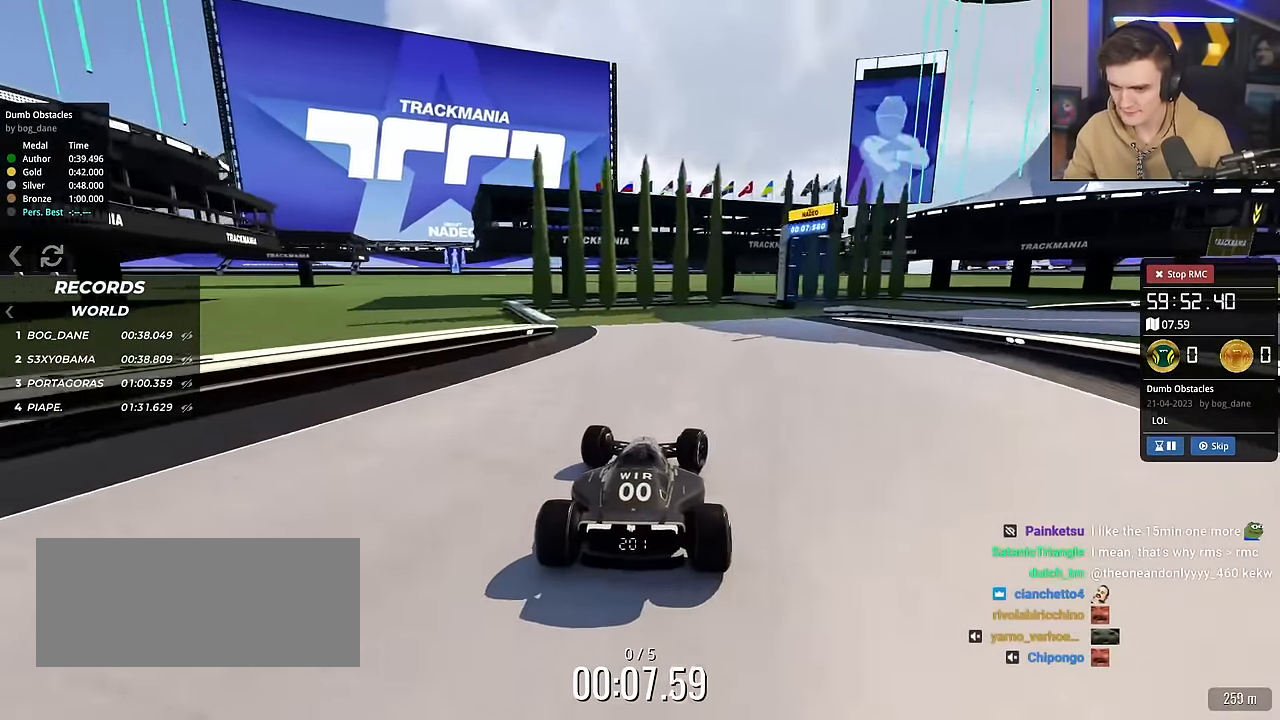
{"keys": ["right"], "events": [[101, "right", "up"], [101, "up", "up"], [134, "right", "down"], [151, "brake", "down"], [184, "up", "down"], [334, "up", "up"], [468, "brake", "up"]]}
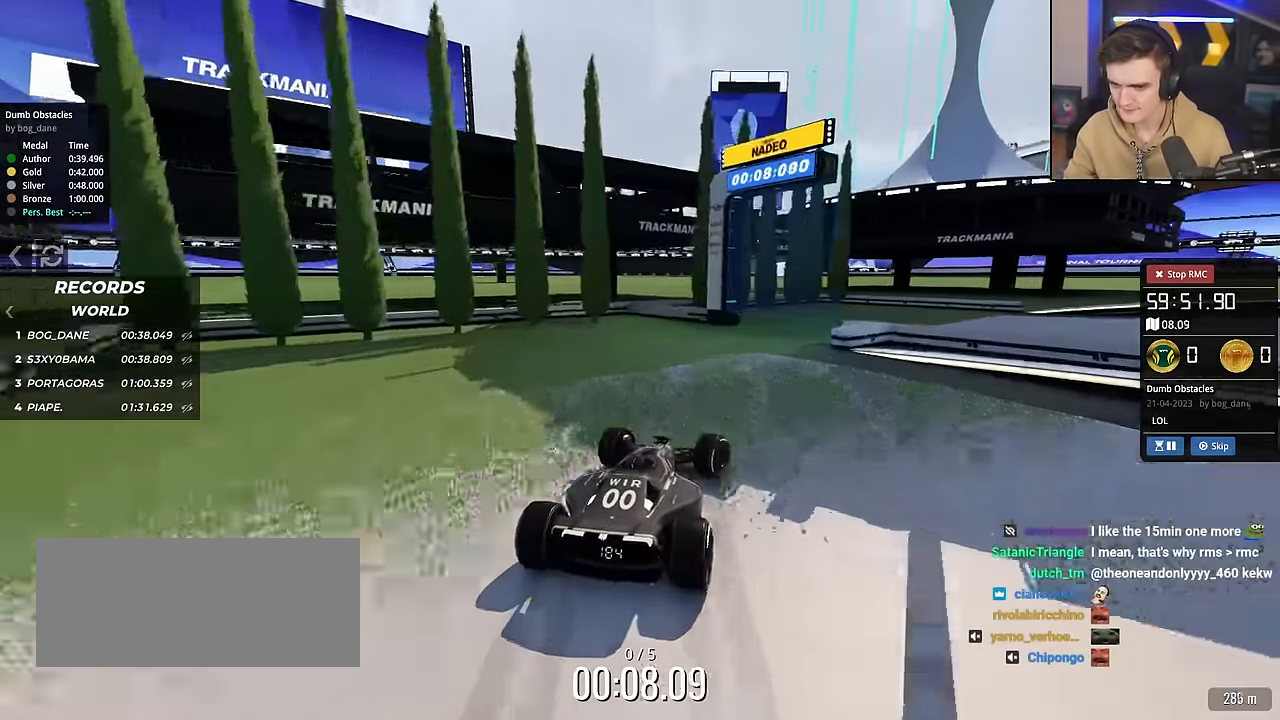
{"keys": ["right"], "events": [[67, "brake", "down"], [150, "brake", "up"]]}
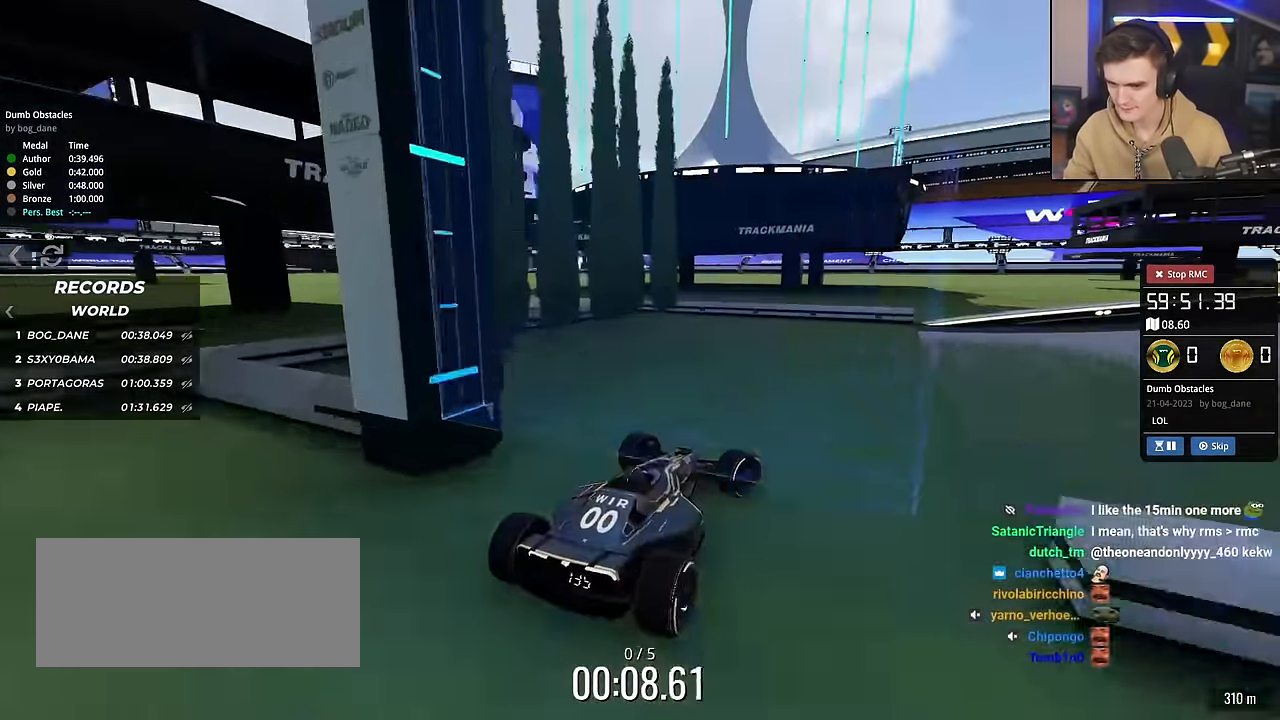
{"keys": ["brake", "right", "up"], "events": [[67, "brake", "down"], [67, "up", "down"]]}
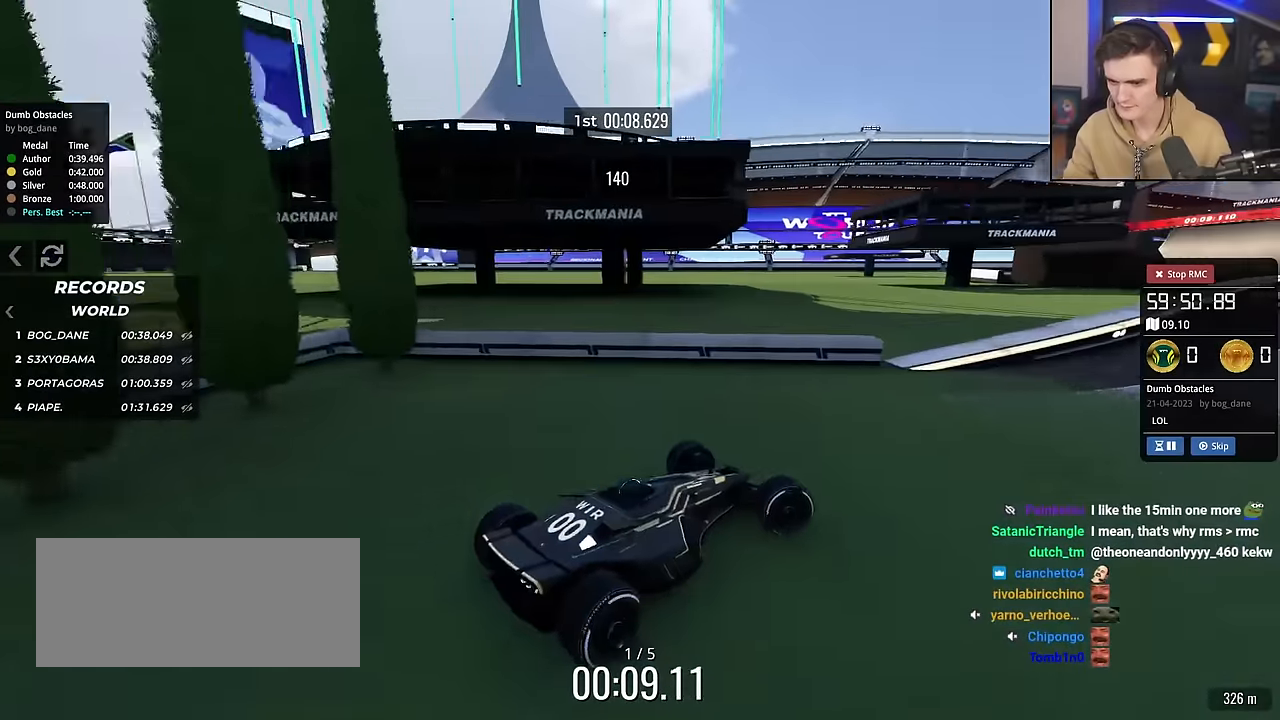
{"keys": ["brake", "right", "up"], "events": []}
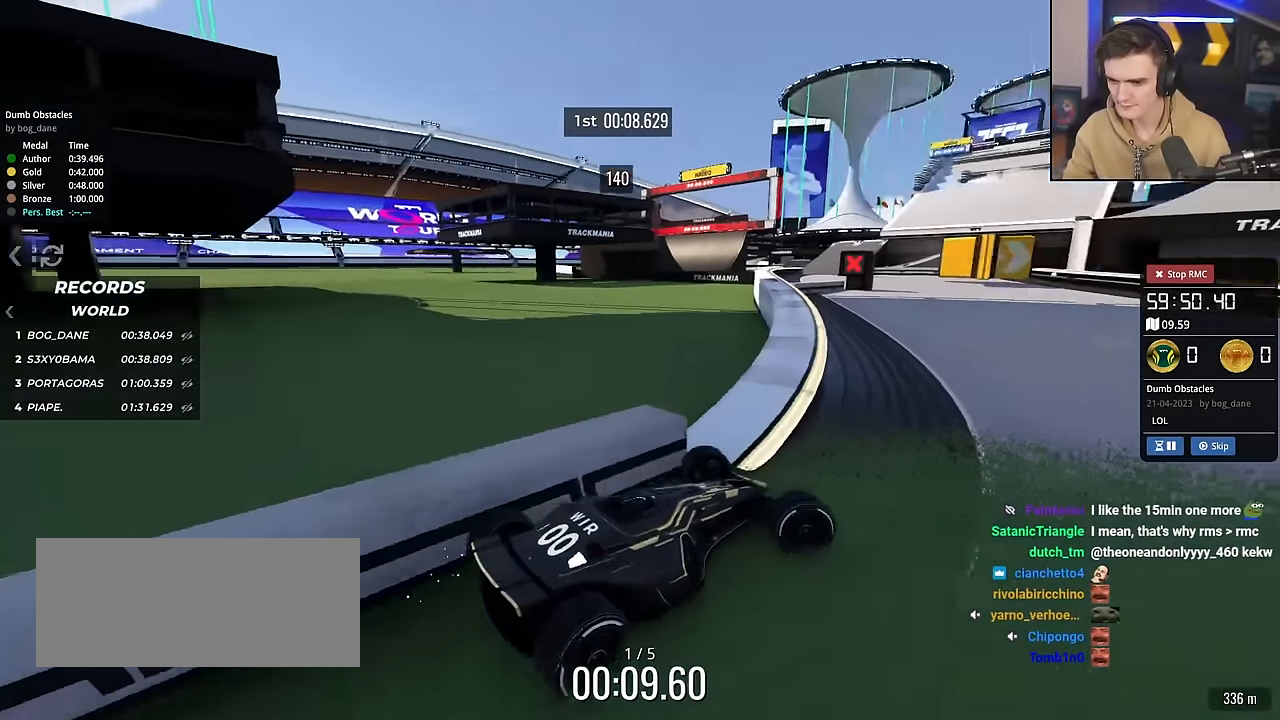
{"keys": ["up"], "events": [[117, "brake", "up"], [117, "left", "down"], [117, "right", "up"], [400, "left", "up"]]}
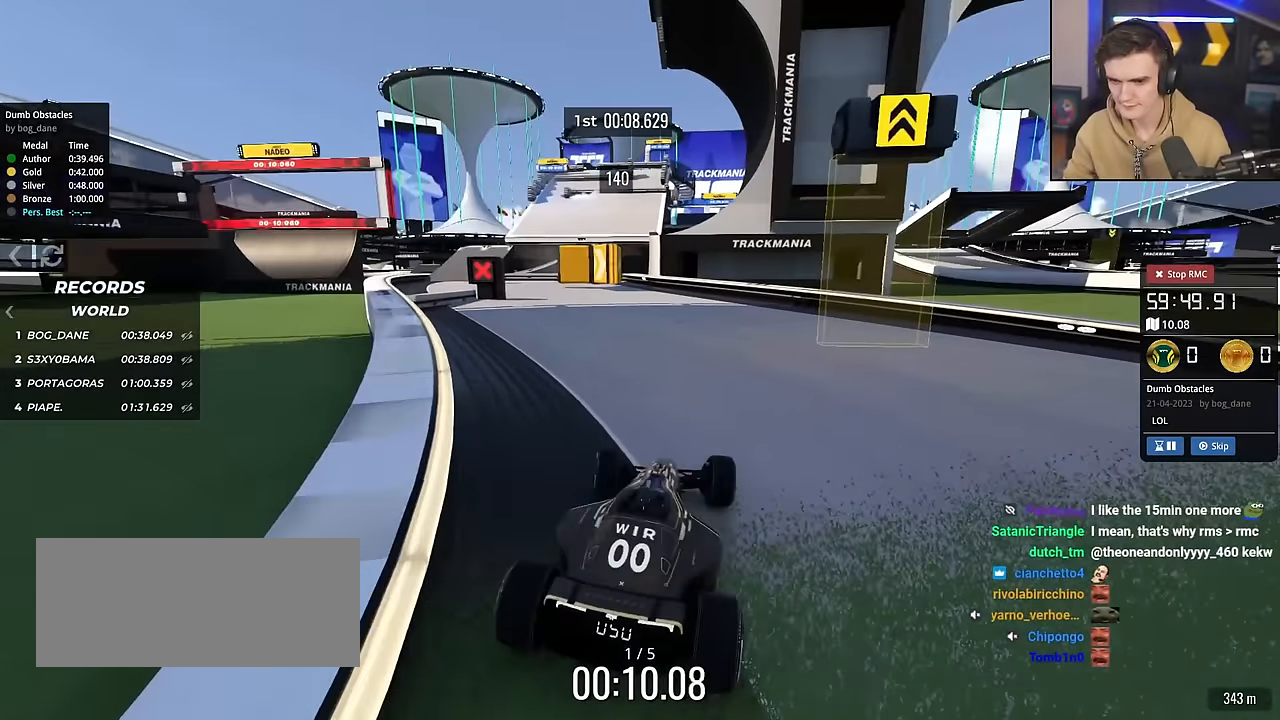
{"keys": ["up"], "events": [[84, "left", "down"], [117, "left", "up"], [217, "right", "down"], [267, "right", "up"], [367, "left", "down"], [451, "left", "up"]]}
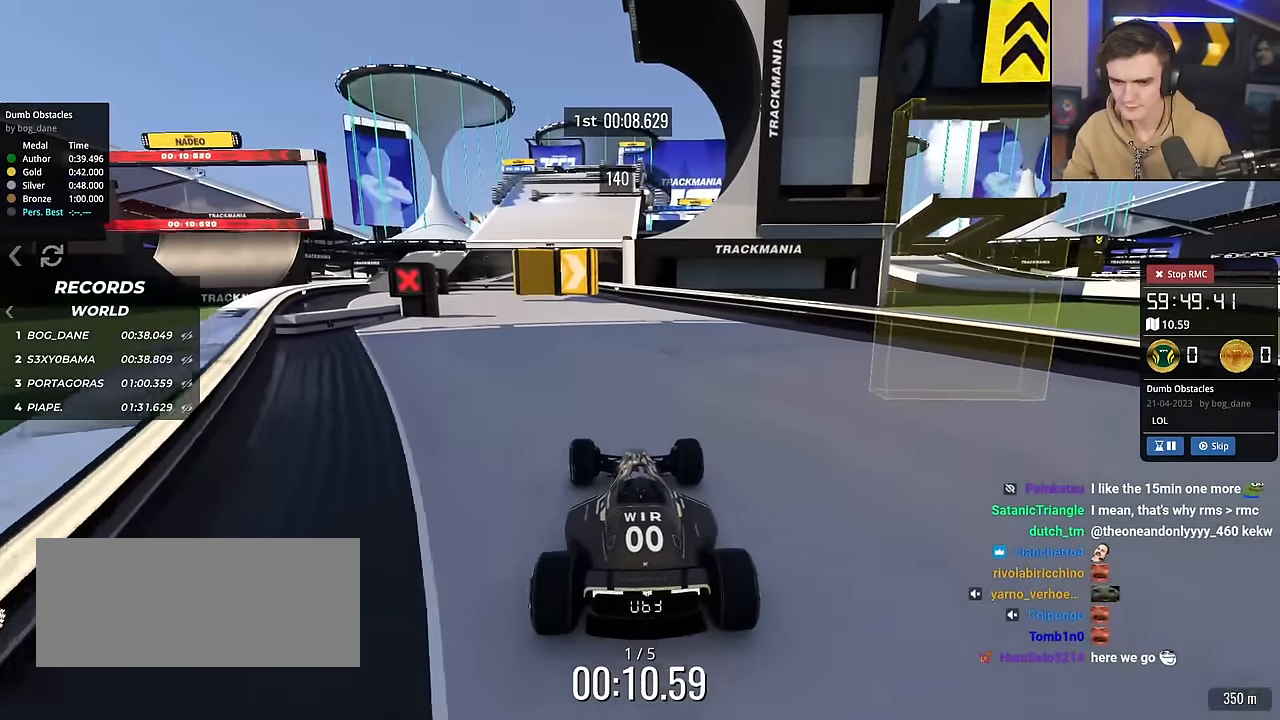
{"keys": ["up"], "events": [[133, "left", "down"], [283, "left", "up"]]}
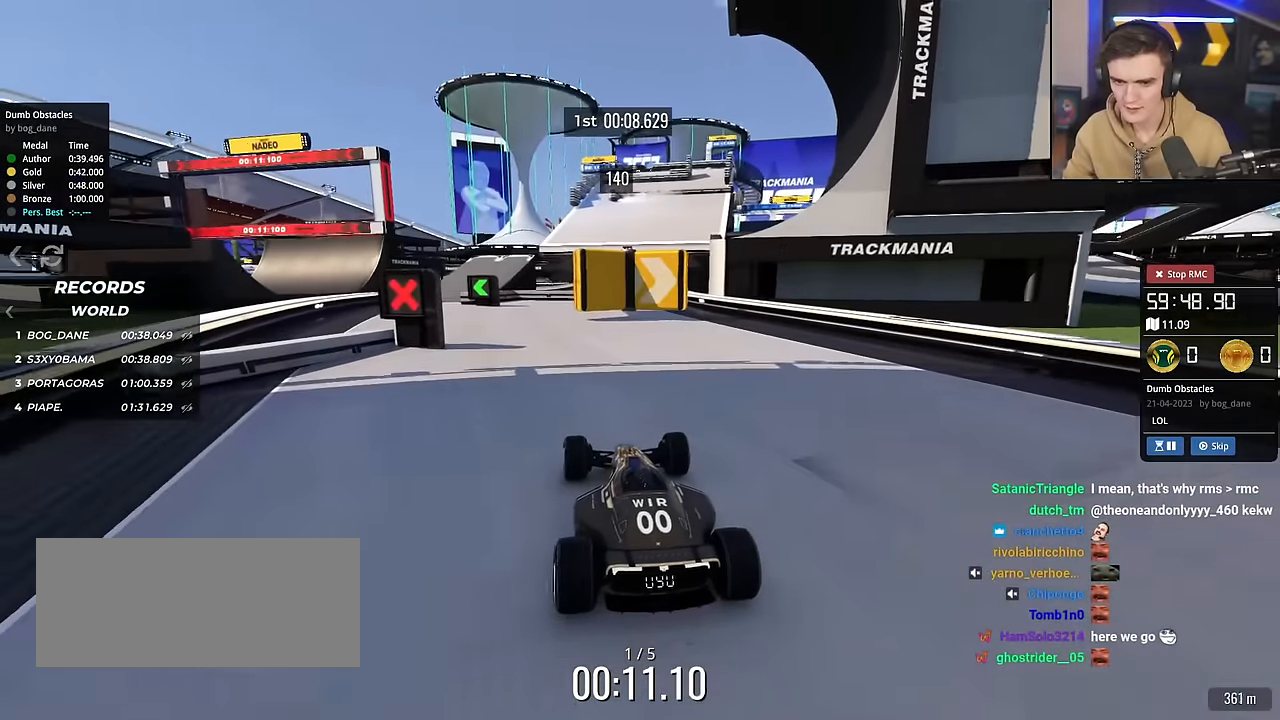
{"keys": ["left", "up"], "events": [[17, "left", "down"], [201, "left", "up"], [301, "left", "down"]]}
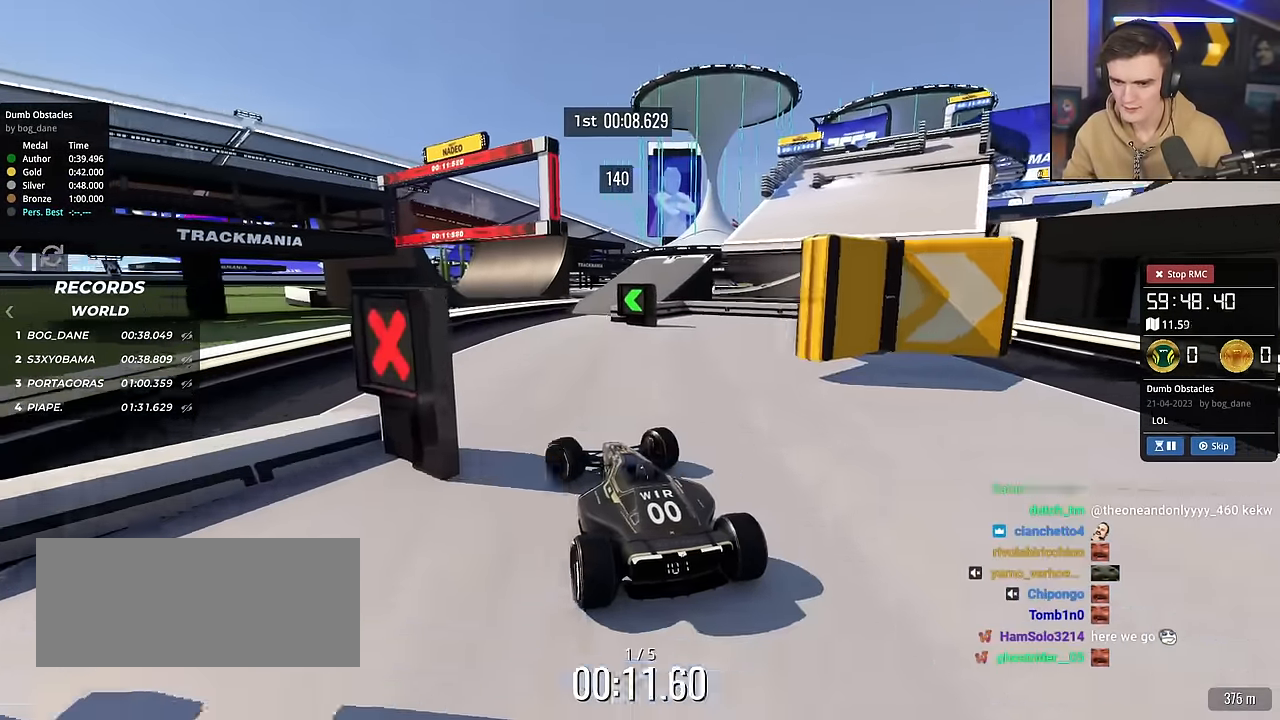
{"keys": ["right", "up"], "events": [[33, "left", "up"], [167, "right", "down"], [350, "right", "up"], [450, "right", "down"]]}
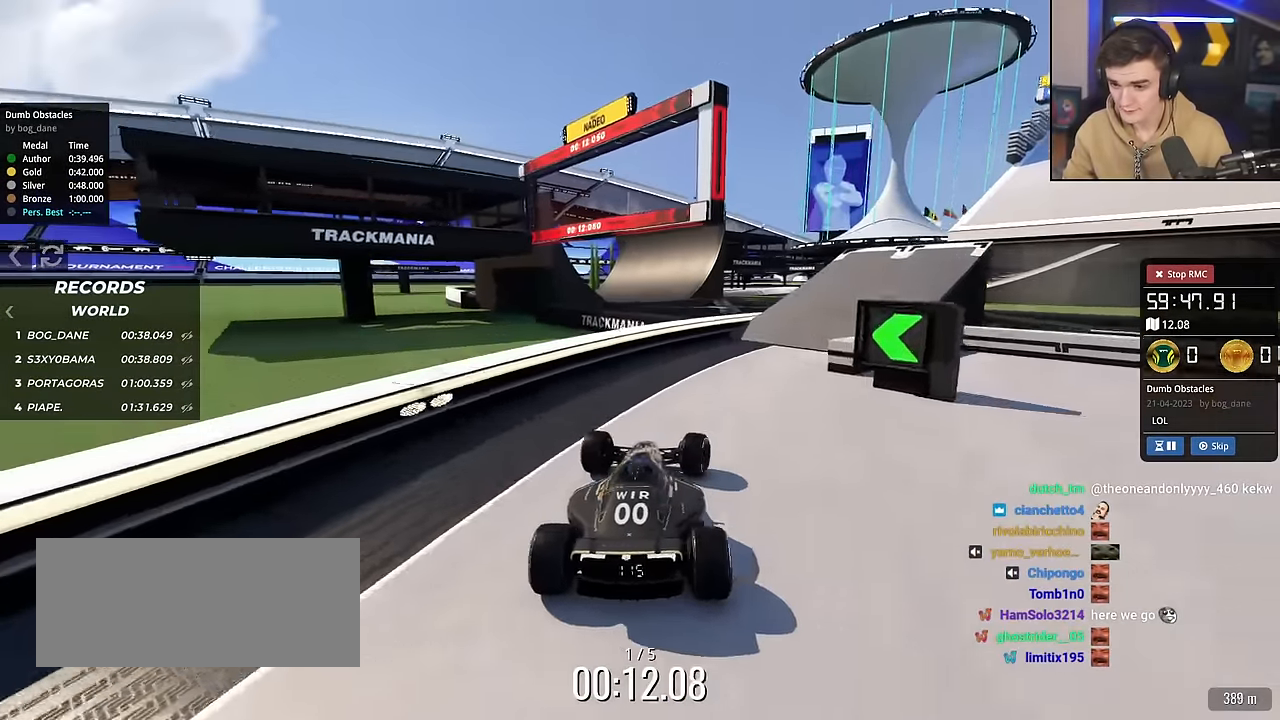
{"keys": ["right", "up"], "events": []}
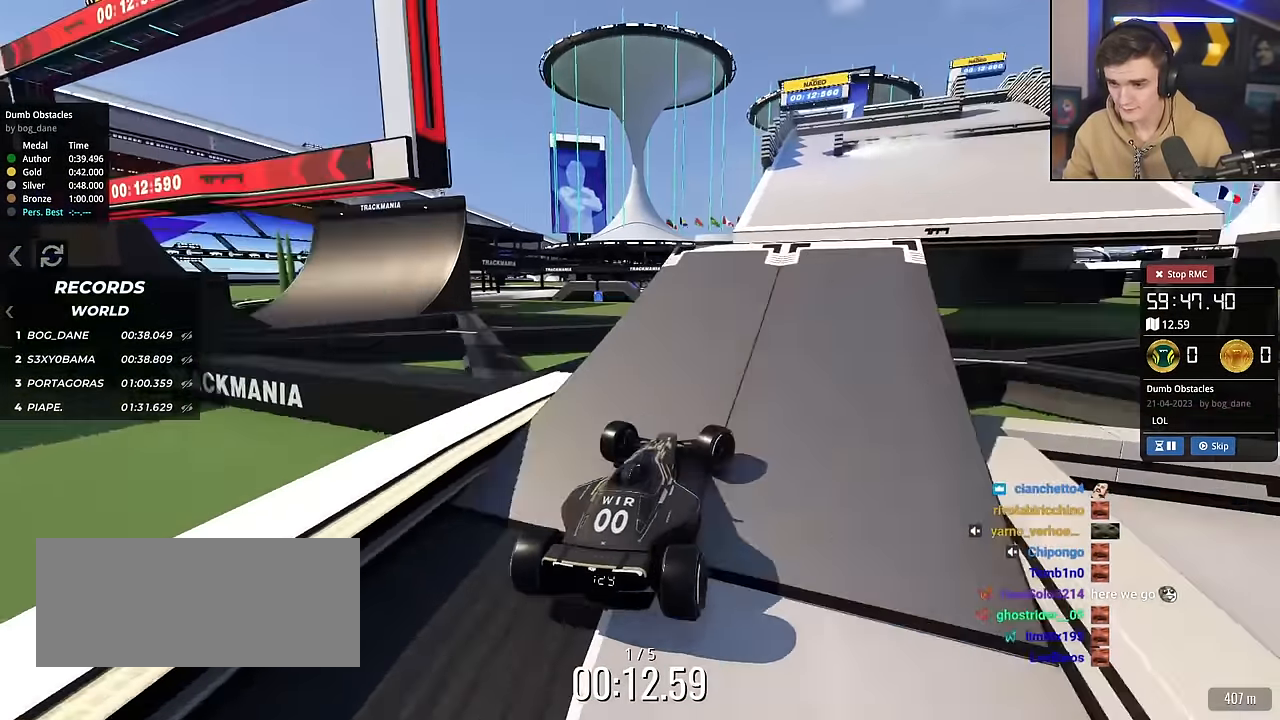
{"keys": ["up"], "events": [[16, "right", "up"], [200, "right", "down"], [250, "right", "up"], [384, "left", "down"], [434, "left", "up"]]}
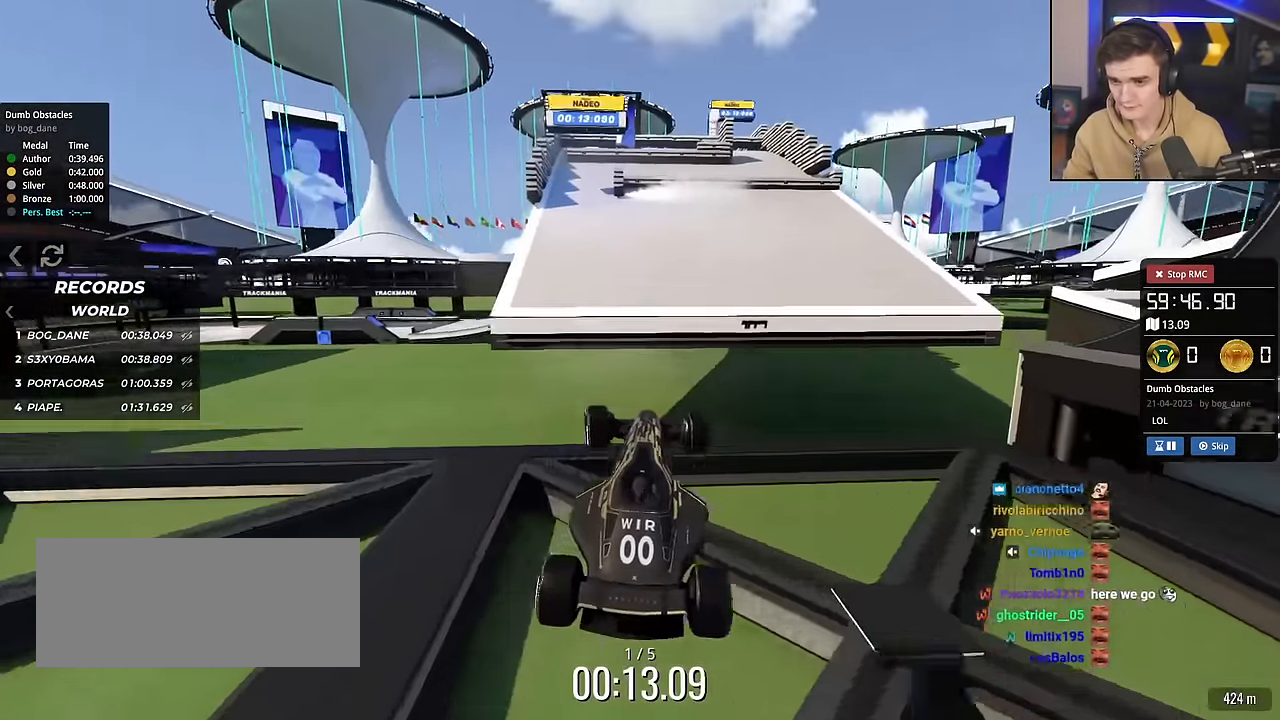
{"keys": ["left", "up"], "events": [[217, "brake", "down"], [317, "brake", "up"], [451, "left", "down"]]}
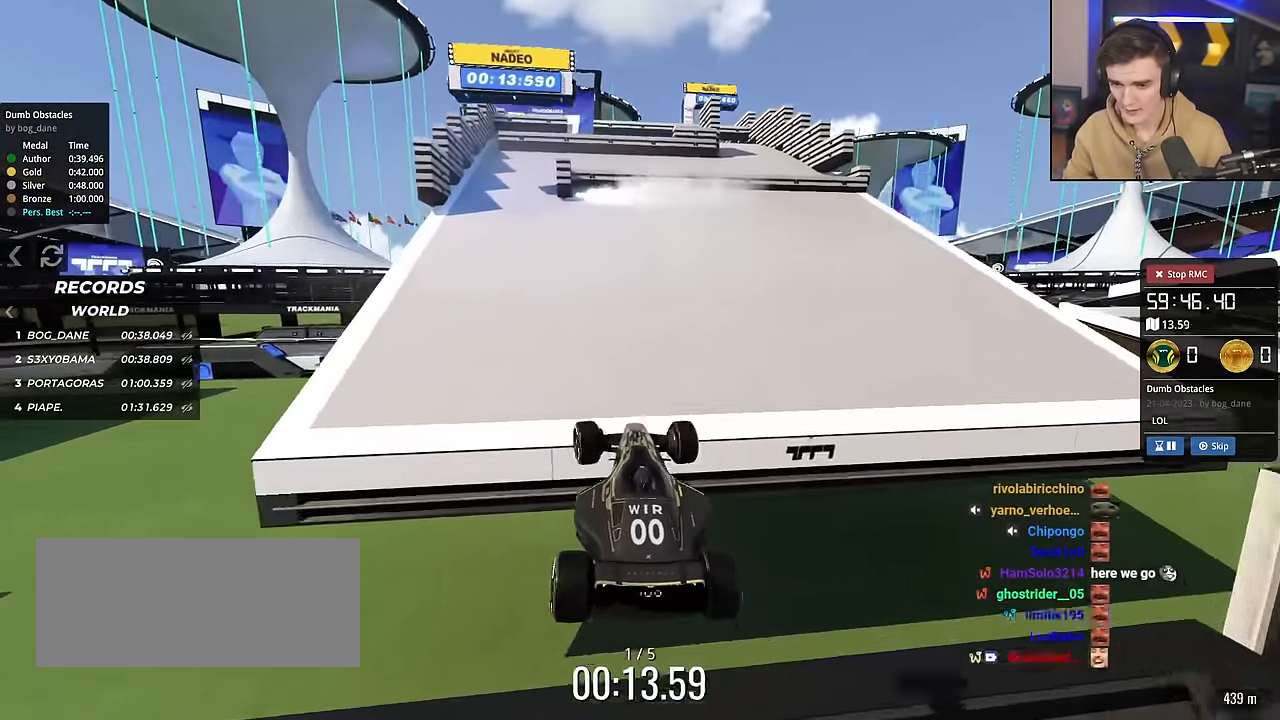
{"keys": ["left", "up"], "events": []}
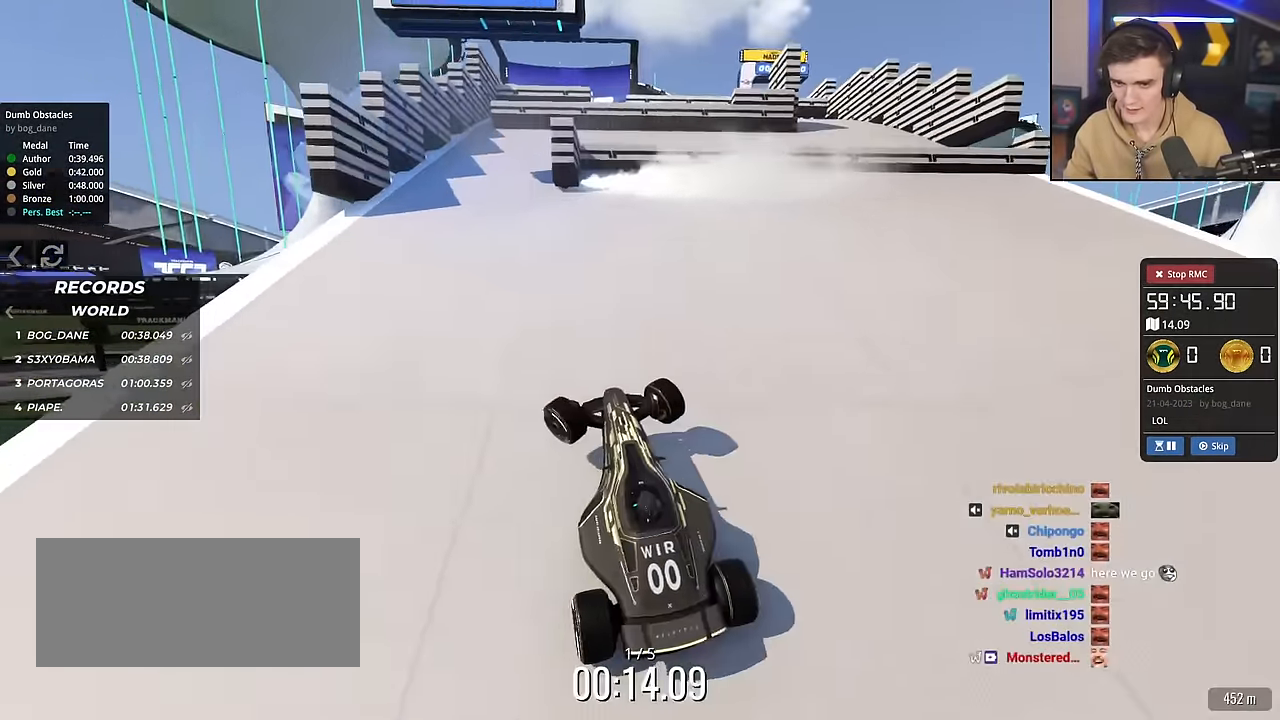
{"keys": ["up"], "events": [[67, "left", "up"], [334, "right", "down"], [484, "right", "up"]]}
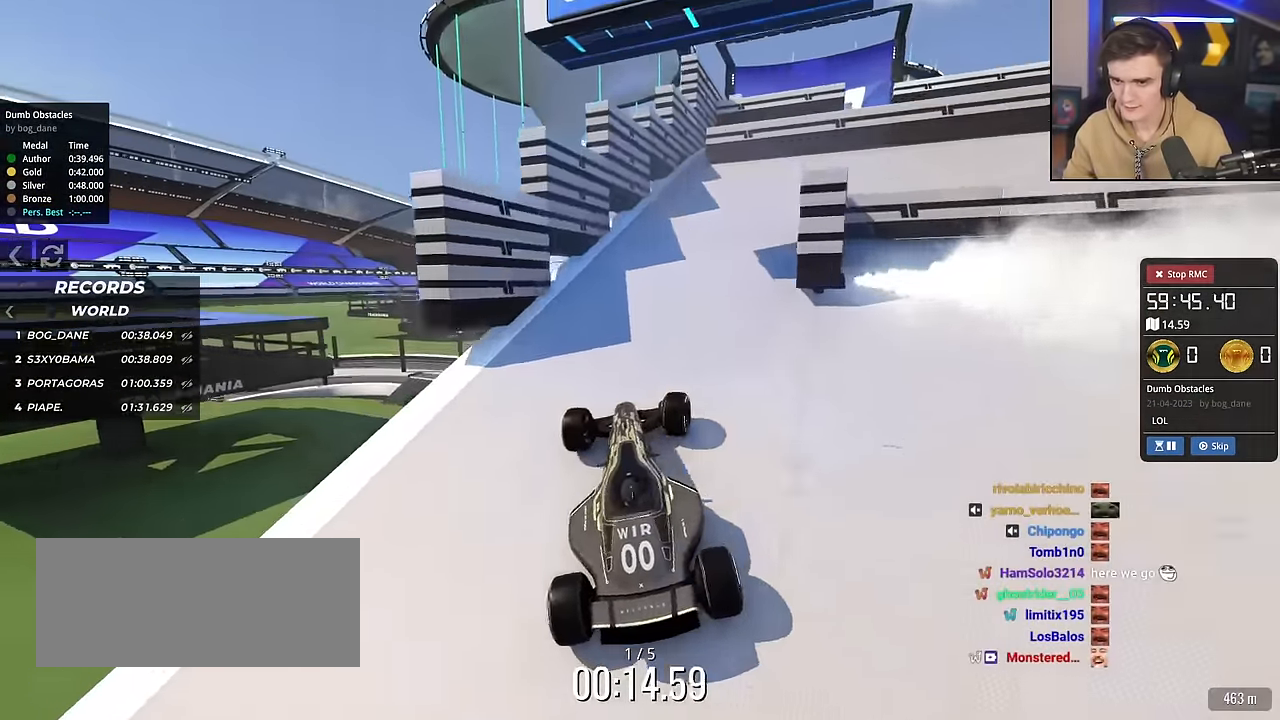
{"keys": ["right"], "events": [[33, "right", "down"], [217, "up", "up"], [317, "up", "down"], [450, "up", "up"]]}
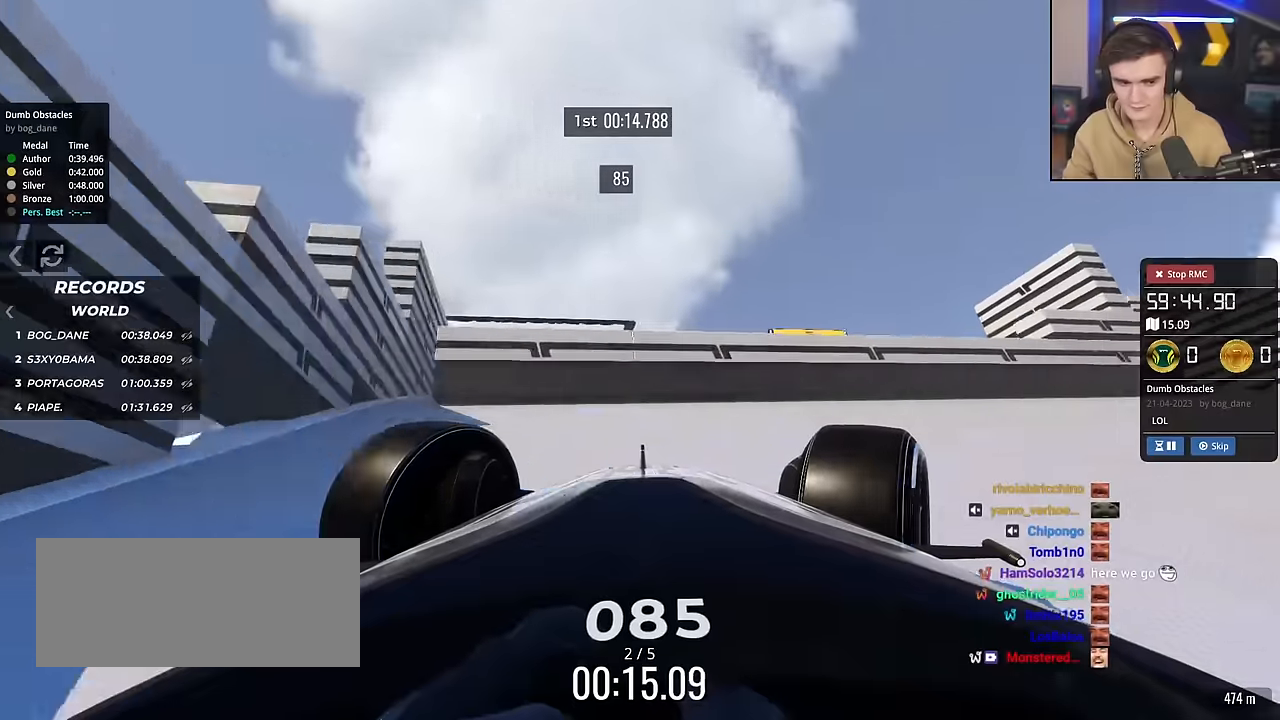
{"keys": ["right", "up"], "events": [[101, "up", "down"]]}
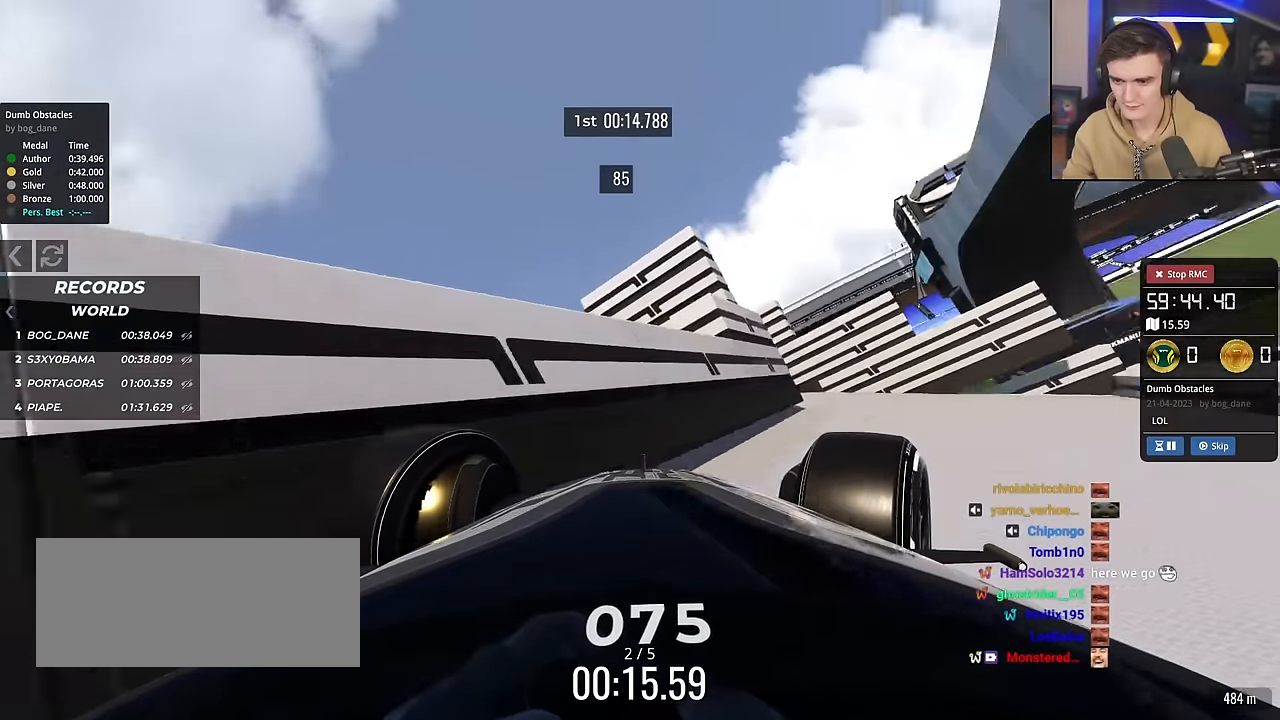
{"keys": ["brake", "left", "up"], "events": [[167, "up", "up"], [200, "left", "down"], [200, "right", "up"], [350, "brake", "down"], [434, "up", "down"]]}
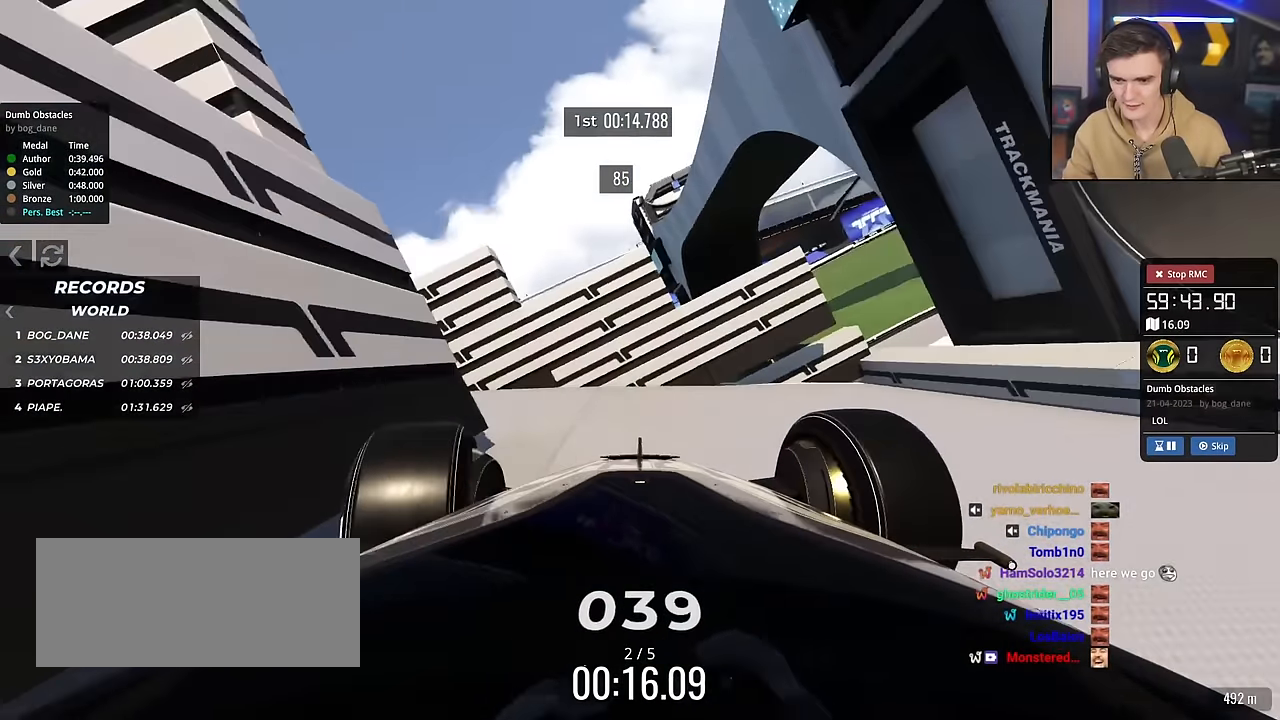
{"keys": ["left", "up"], "events": [[317, "brake", "up"]]}
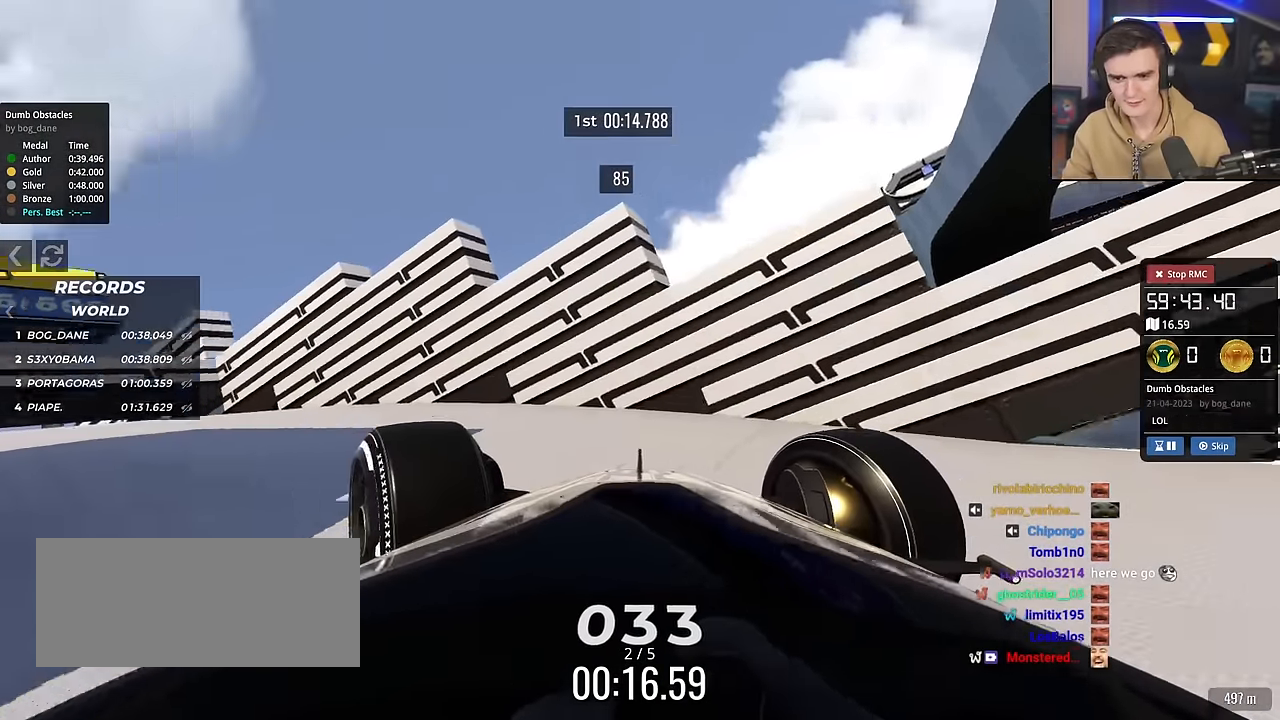
{"keys": ["left", "up"], "events": []}
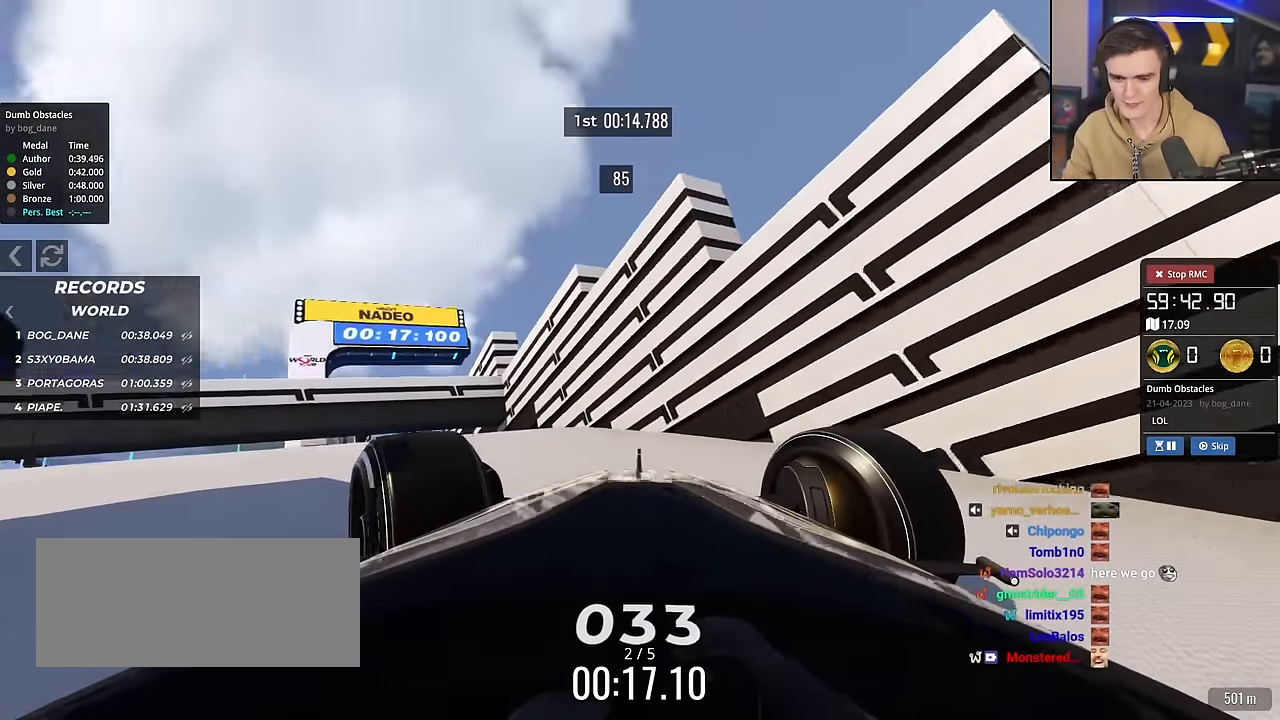
{"keys": ["right", "up"], "events": [[434, "left", "up"], [434, "right", "down"]]}
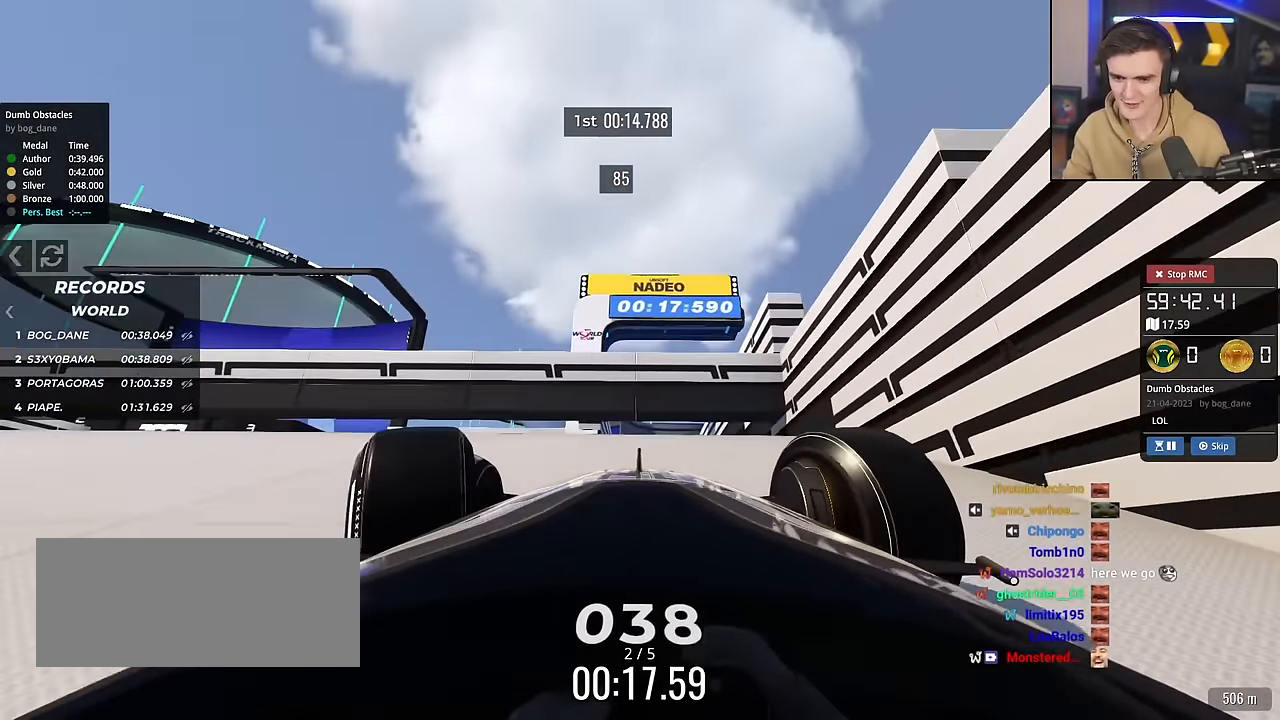
{"keys": ["down", "left", "up"], "events": [[33, "right", "up"], [217, "left", "down"], [350, "down", "down"]]}
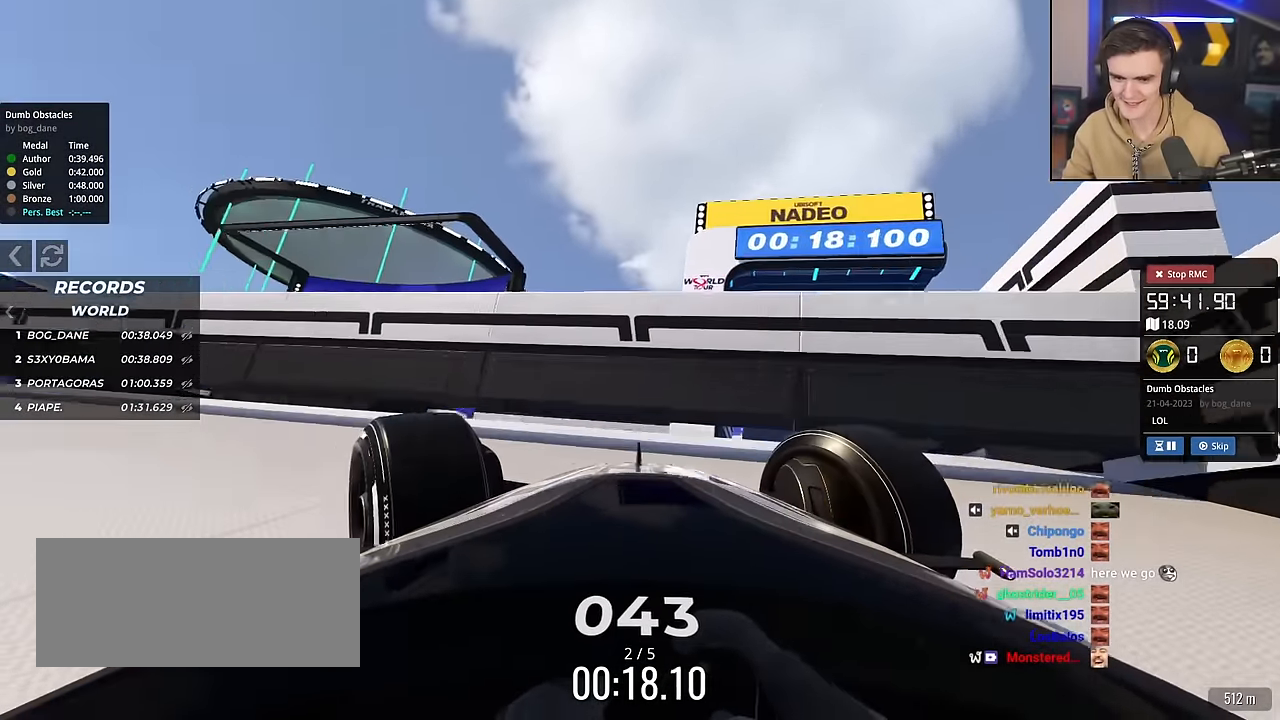
{"keys": ["down", "left", "up"], "events": []}
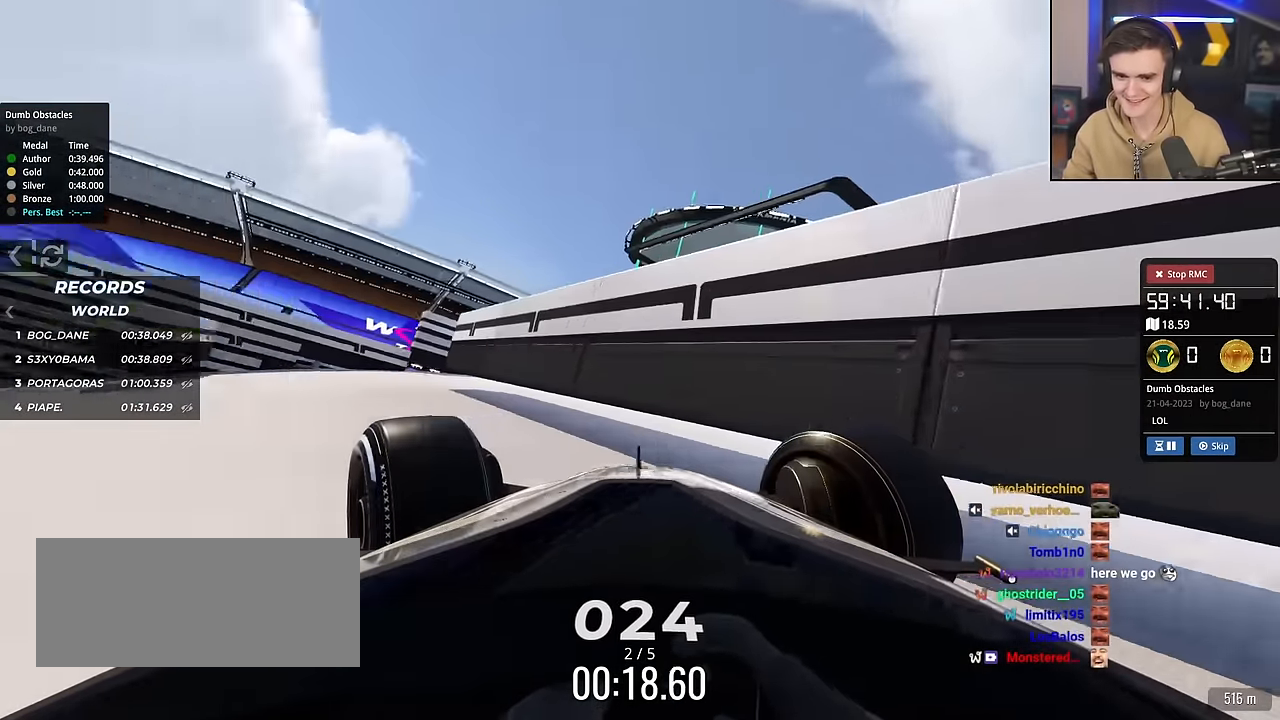
{"keys": ["right", "up"], "events": [[200, "down", "up"], [434, "left", "up"], [484, "right", "down"]]}
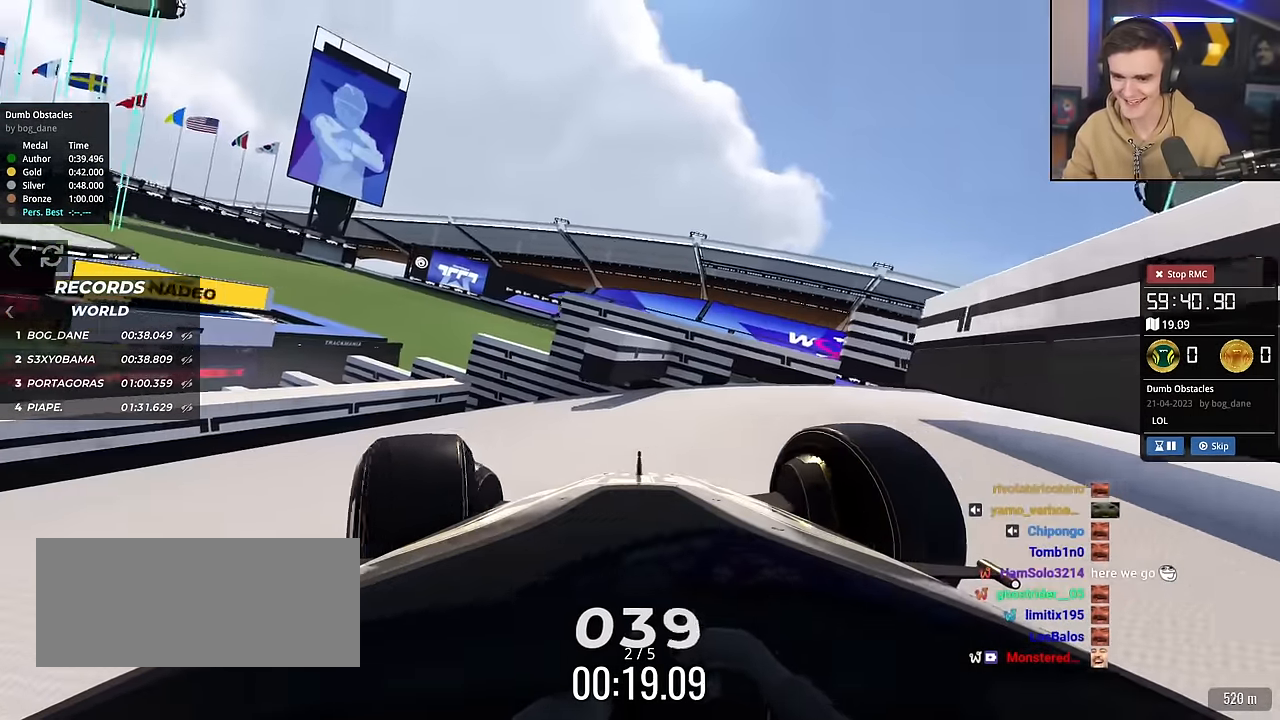
{"keys": ["down", "right", "up"], "events": [[317, "up", "up"], [401, "up", "down"], [501, "down", "down"]]}